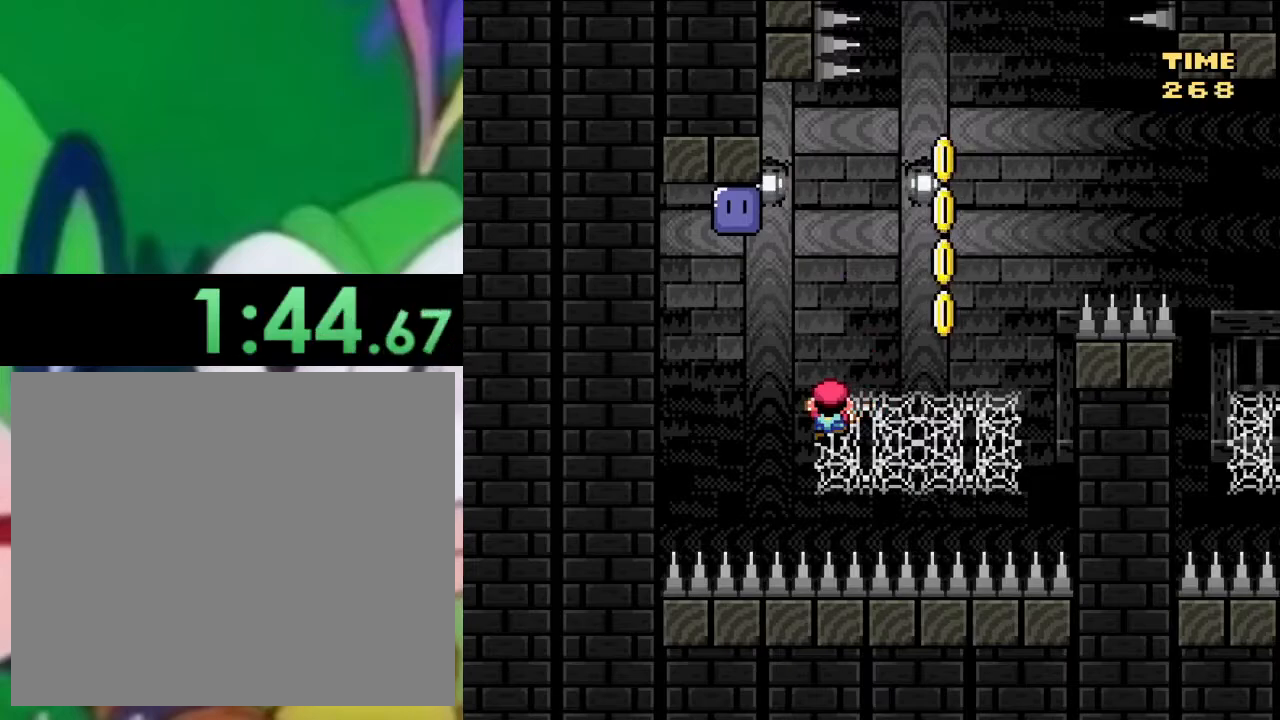
Gameplay with a controller (PlayStation layout); each line is a JSON object with the inputs held at the frame after it. "events" lists button and stick changes between this image and that frame as [ms after this image, input, new state], when the widget could be followed in between.
{"buttons": ["SQUARE"], "left_stick": "center", "right_stick": "center", "events": []}
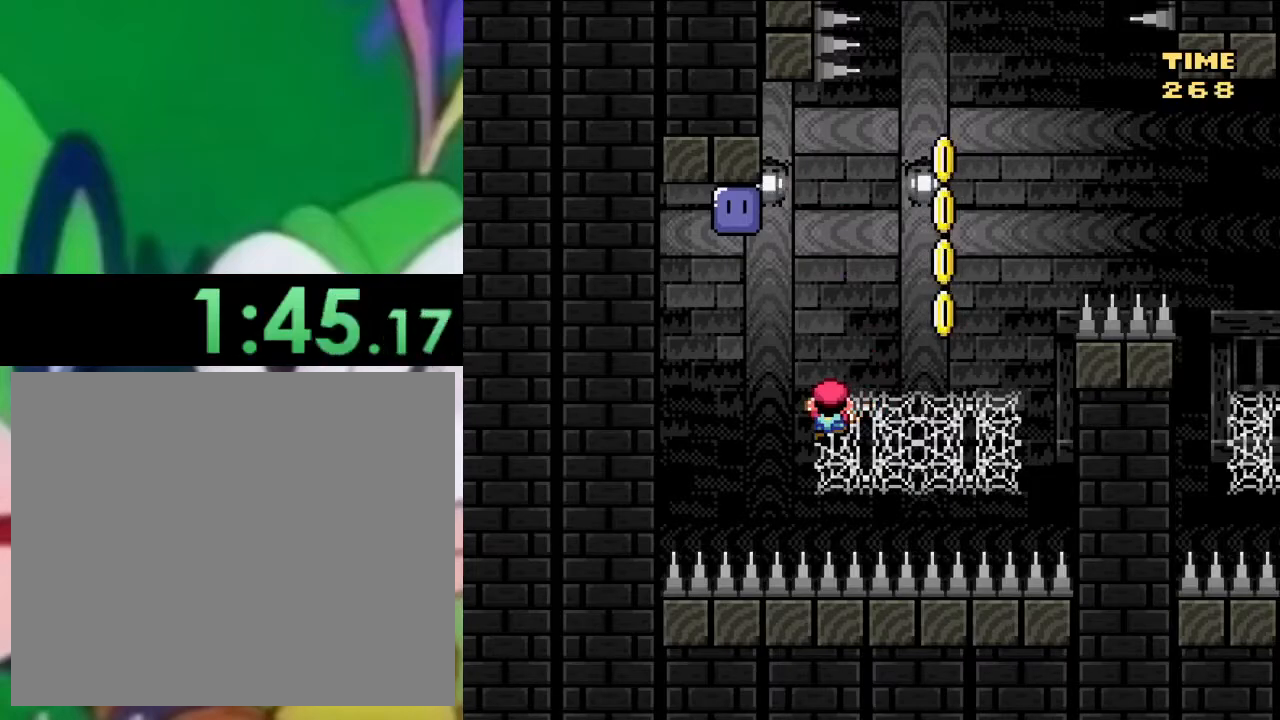
{"buttons": ["CROSS", "SQUARE", "DPAD_LEFT"], "left_stick": "center", "right_stick": "center", "events": [[284, "CROSS", "down"], [350, "DPAD_LEFT", "down"]]}
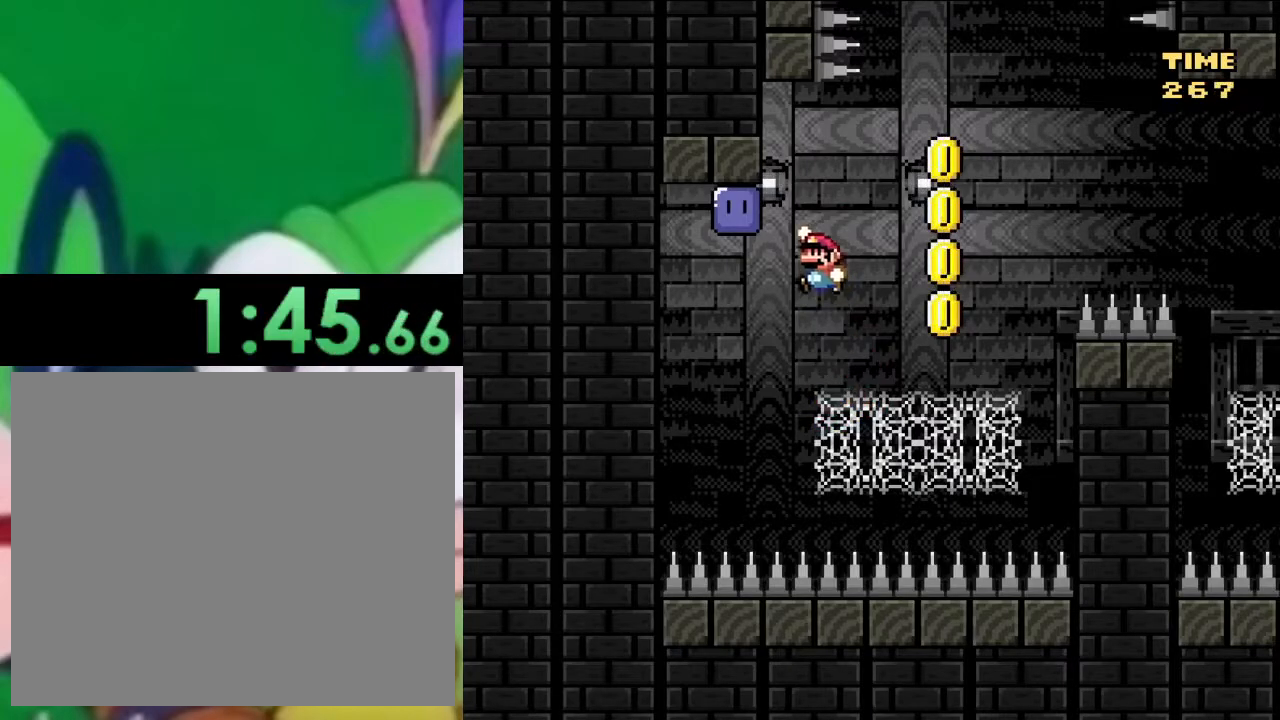
{"buttons": ["CROSS", "DPAD_UP", "DPAD_RIGHT"], "left_stick": "center", "right_stick": "center", "events": [[84, "DPAD_UP", "down"], [84, "SQUARE", "up"], [201, "DPAD_LEFT", "up"], [234, "SQUARE", "down"], [251, "DPAD_RIGHT", "down"], [484, "SQUARE", "up"]]}
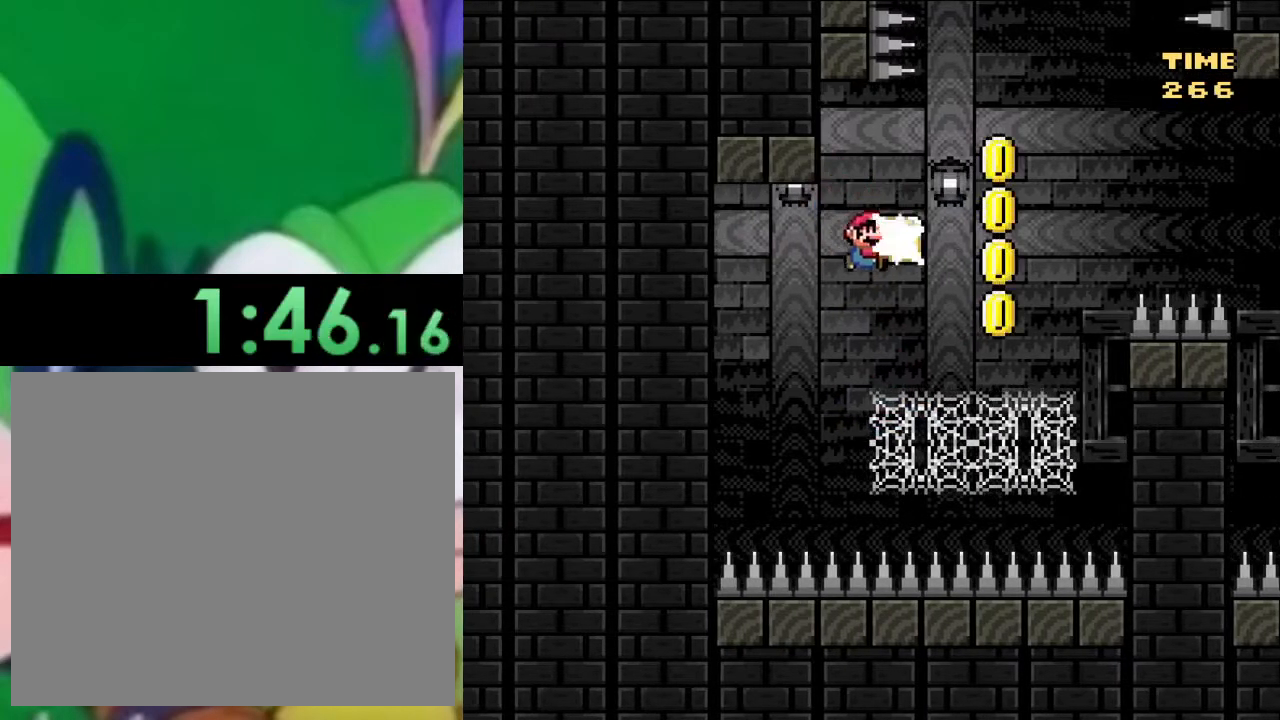
{"buttons": ["SQUARE", "DPAD_UP", "DPAD_RIGHT"], "left_stick": "center", "right_stick": "center", "events": [[100, "DPAD_RIGHT", "up"], [150, "SQUARE", "down"], [183, "CROSS", "up"], [334, "DPAD_RIGHT", "down"]]}
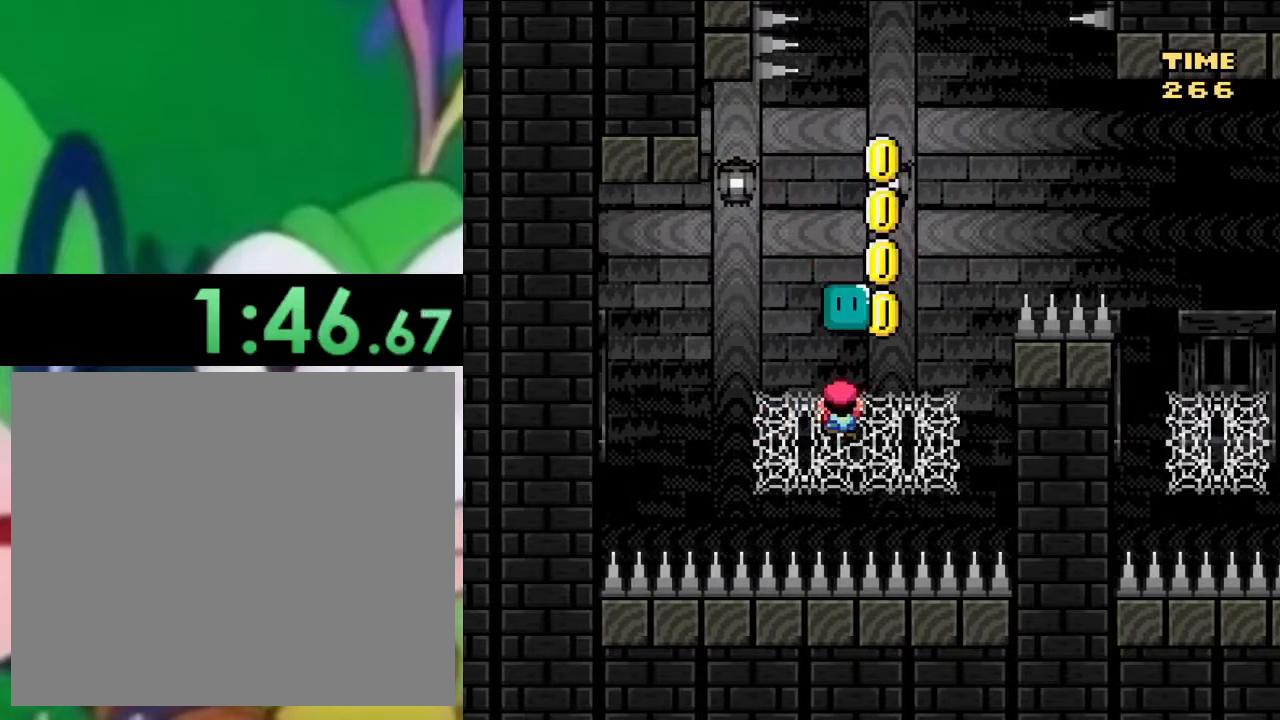
{"buttons": ["SQUARE", "DPAD_RIGHT"], "left_stick": "center", "right_stick": "center", "events": [[284, "DPAD_RIGHT", "up"], [317, "DPAD_UP", "up"], [501, "DPAD_RIGHT", "down"]]}
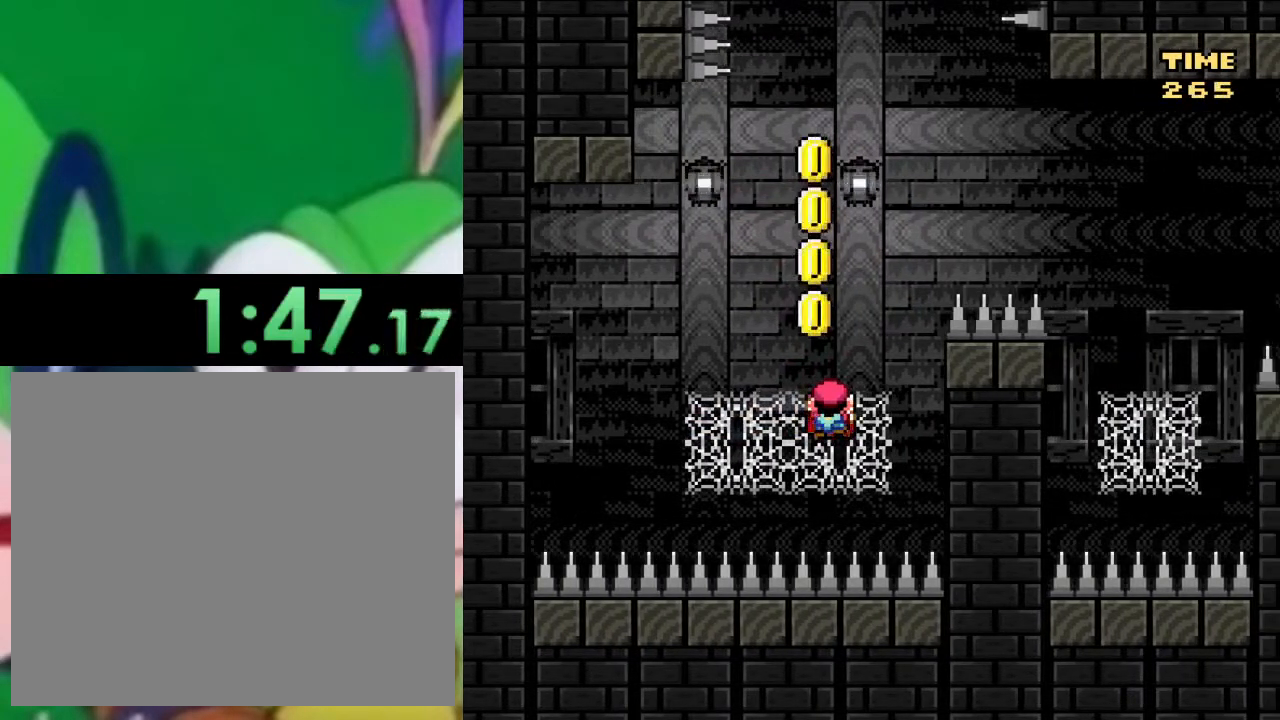
{"buttons": ["SQUARE", "DPAD_UP", "DPAD_RIGHT"], "left_stick": "center", "right_stick": "center", "events": [[183, "DPAD_RIGHT", "up"], [484, "DPAD_RIGHT", "down"], [484, "DPAD_UP", "down"]]}
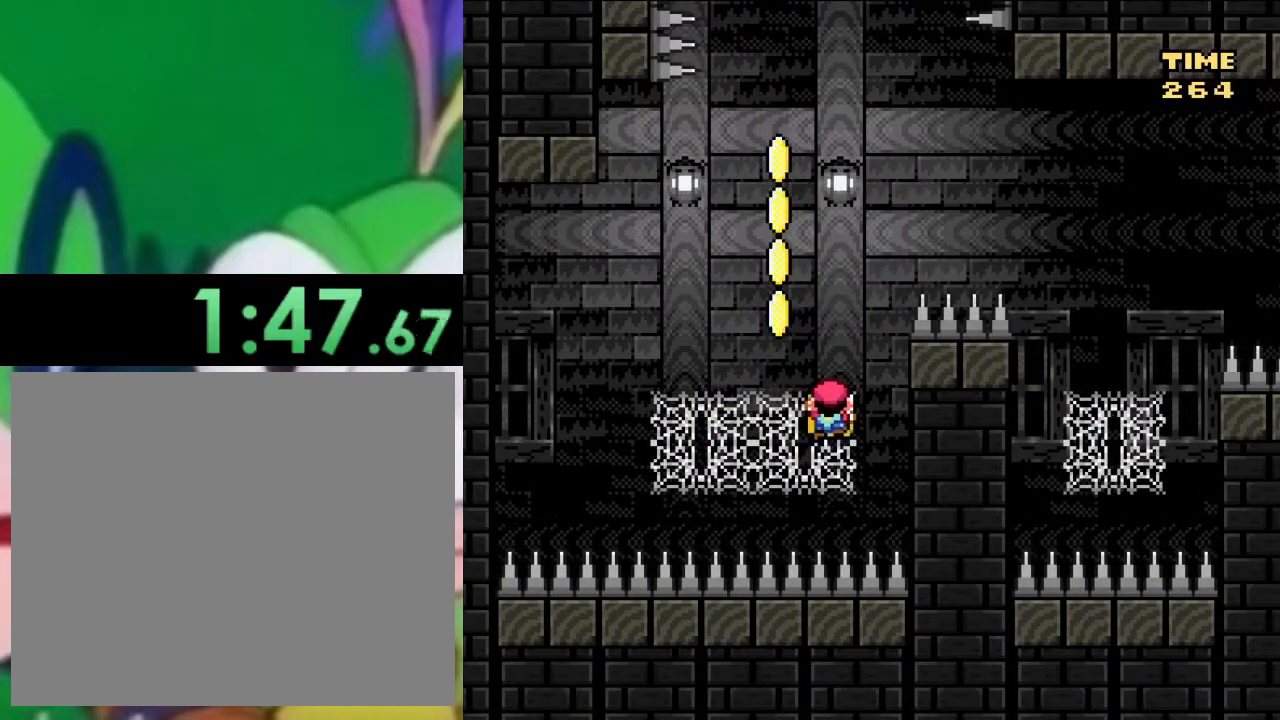
{"buttons": ["CROSS", "SQUARE", "DPAD_UP", "DPAD_RIGHT"], "left_stick": "center", "right_stick": "center", "events": [[84, "CROSS", "down"]]}
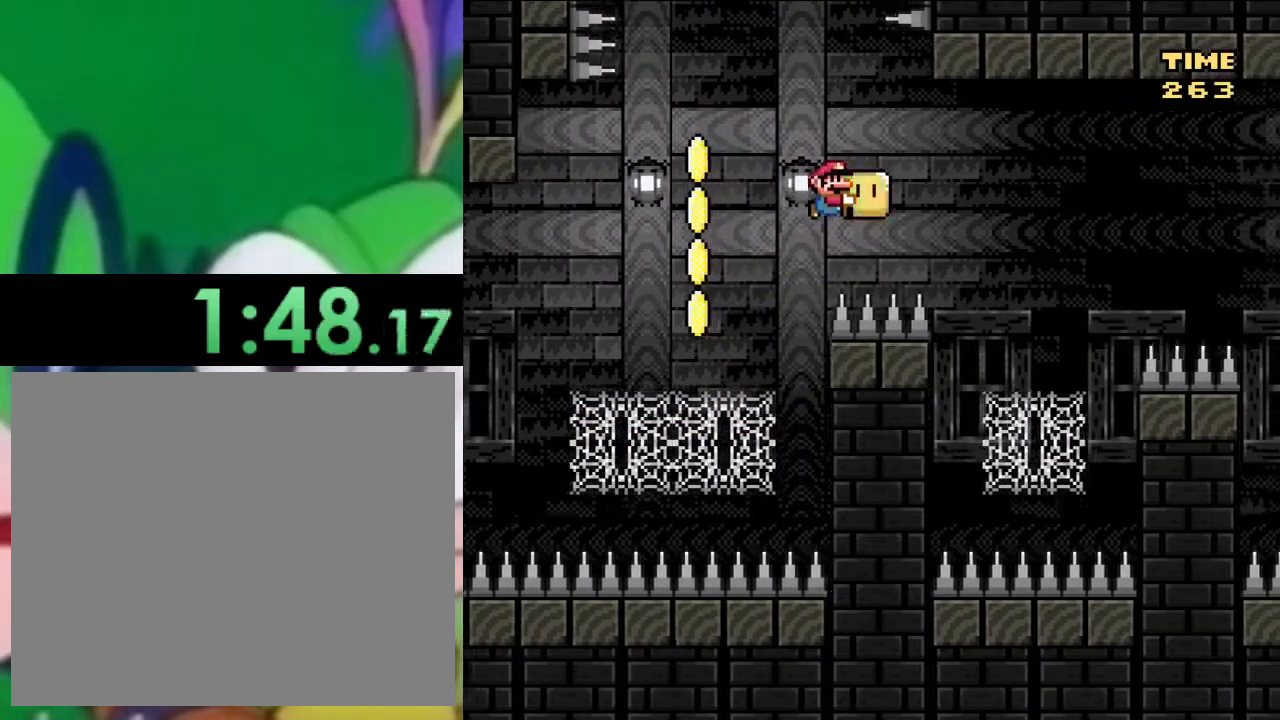
{"buttons": ["SQUARE", "DPAD_UP", "DPAD_LEFT"], "left_stick": "center", "right_stick": "center", "events": [[284, "CROSS", "up"], [284, "SQUARE", "up"], [334, "DPAD_RIGHT", "up"], [350, "SQUARE", "down"], [467, "DPAD_LEFT", "down"]]}
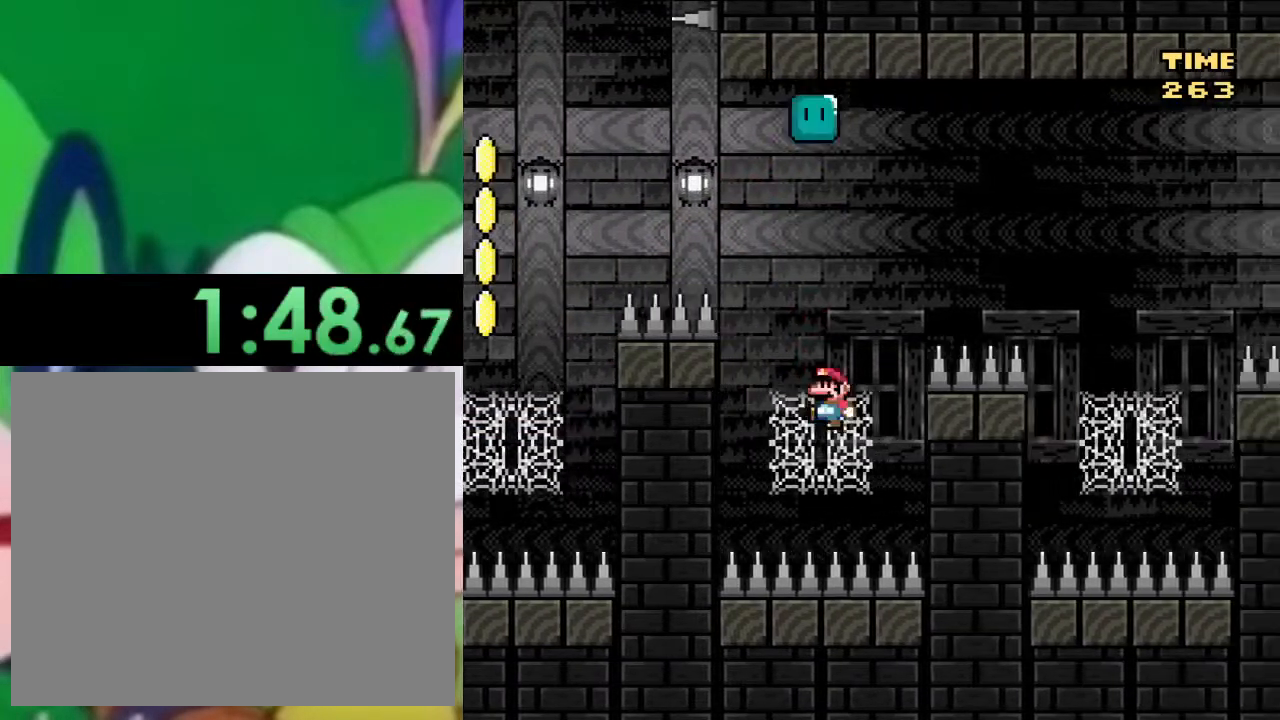
{"buttons": ["CROSS", "SQUARE", "DPAD_UP", "DPAD_RIGHT"], "left_stick": "center", "right_stick": "center", "events": [[50, "DPAD_LEFT", "up"], [84, "DPAD_RIGHT", "down"], [317, "CROSS", "down"]]}
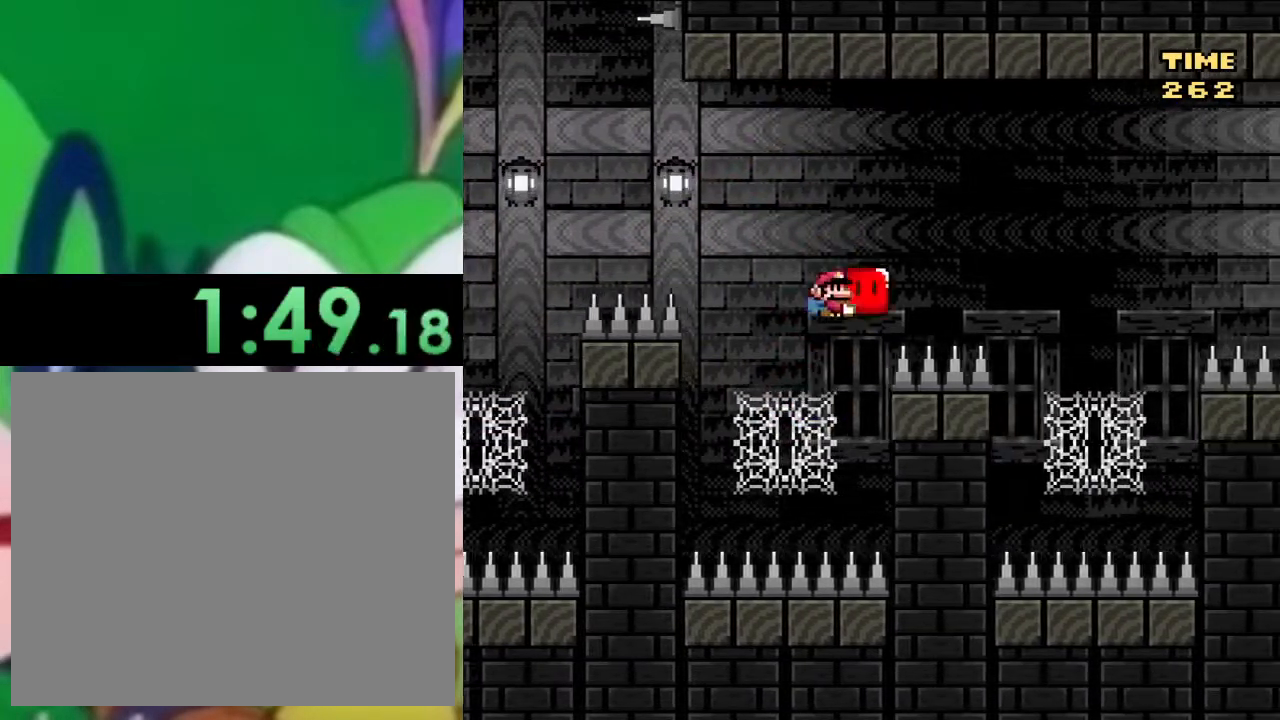
{"buttons": ["CROSS", "DPAD_UP", "DPAD_RIGHT"], "left_stick": "center", "right_stick": "center", "events": [[467, "SQUARE", "up"]]}
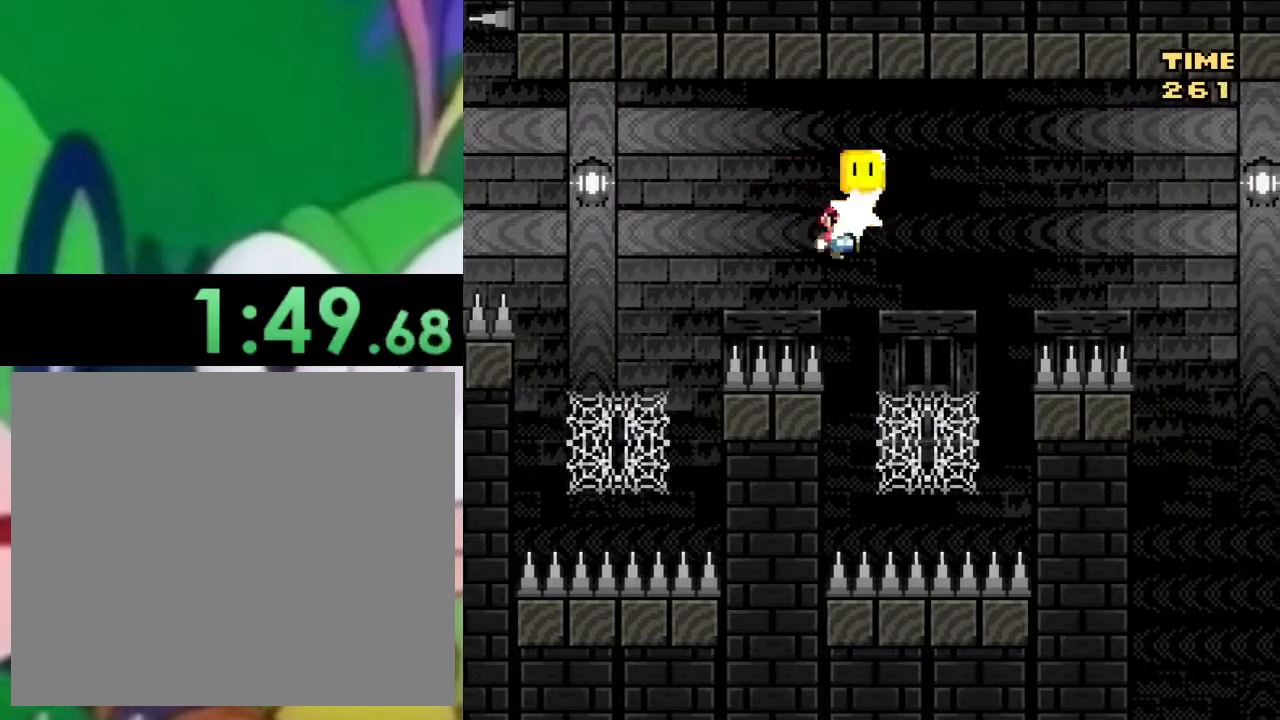
{"buttons": ["CROSS", "SQUARE", "DPAD_UP", "DPAD_RIGHT"], "left_stick": "center", "right_stick": "center", "events": [[67, "DPAD_RIGHT", "up"], [67, "SQUARE", "down"], [84, "CROSS", "up"], [267, "DPAD_RIGHT", "down"], [434, "CROSS", "down"]]}
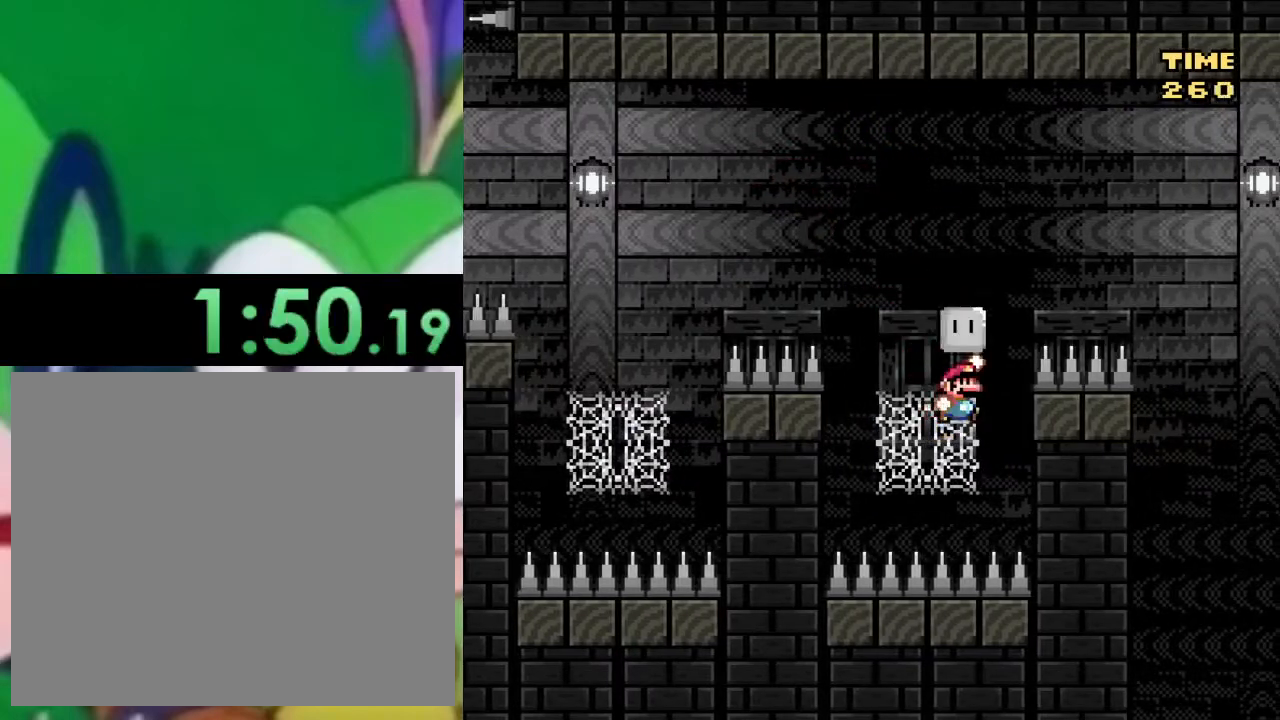
{"buttons": ["CROSS", "SQUARE", "DPAD_UP", "DPAD_RIGHT"], "left_stick": "center", "right_stick": "center", "events": []}
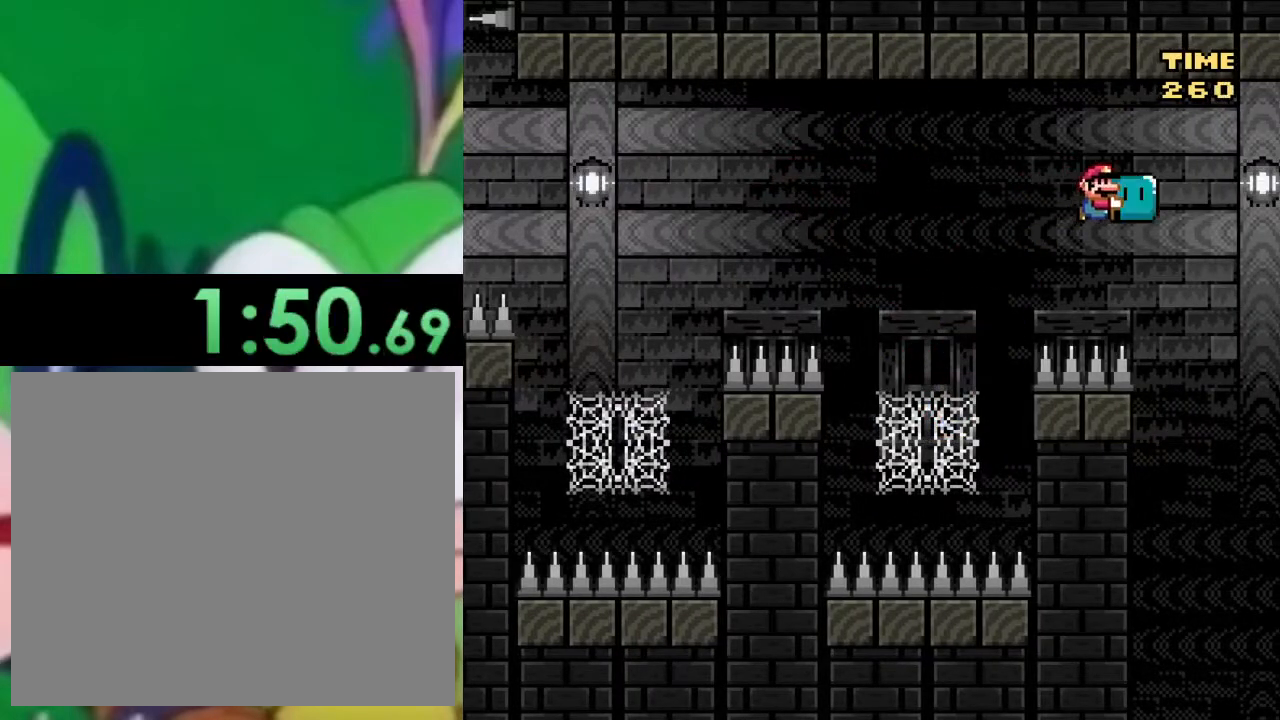
{"buttons": ["CROSS", "SQUARE", "DPAD_LEFT"], "left_stick": "center", "right_stick": "center", "events": [[117, "DPAD_UP", "up"], [201, "DPAD_RIGHT", "up"], [351, "DPAD_LEFT", "down"]]}
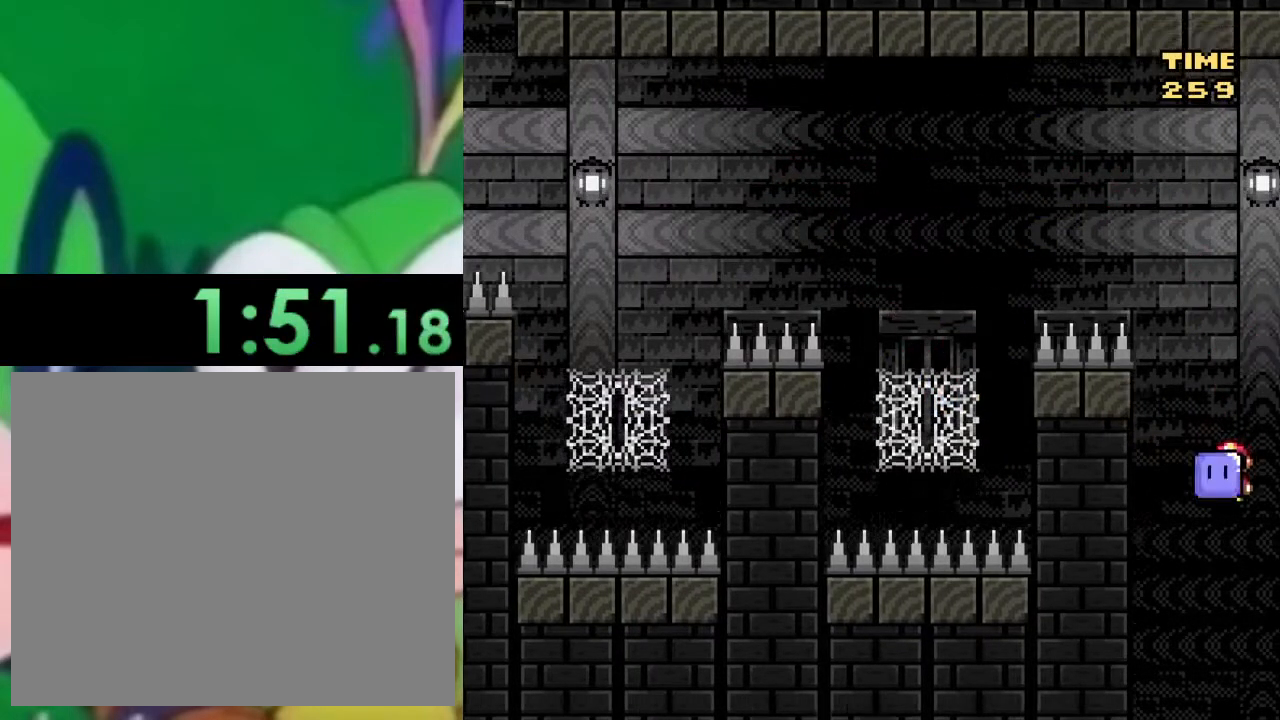
{"buttons": ["CROSS", "SQUARE", "DPAD_LEFT"], "left_stick": "center", "right_stick": "center", "events": [[17, "DPAD_LEFT", "up"], [117, "DPAD_RIGHT", "down"], [267, "DPAD_RIGHT", "up"], [417, "DPAD_LEFT", "down"]]}
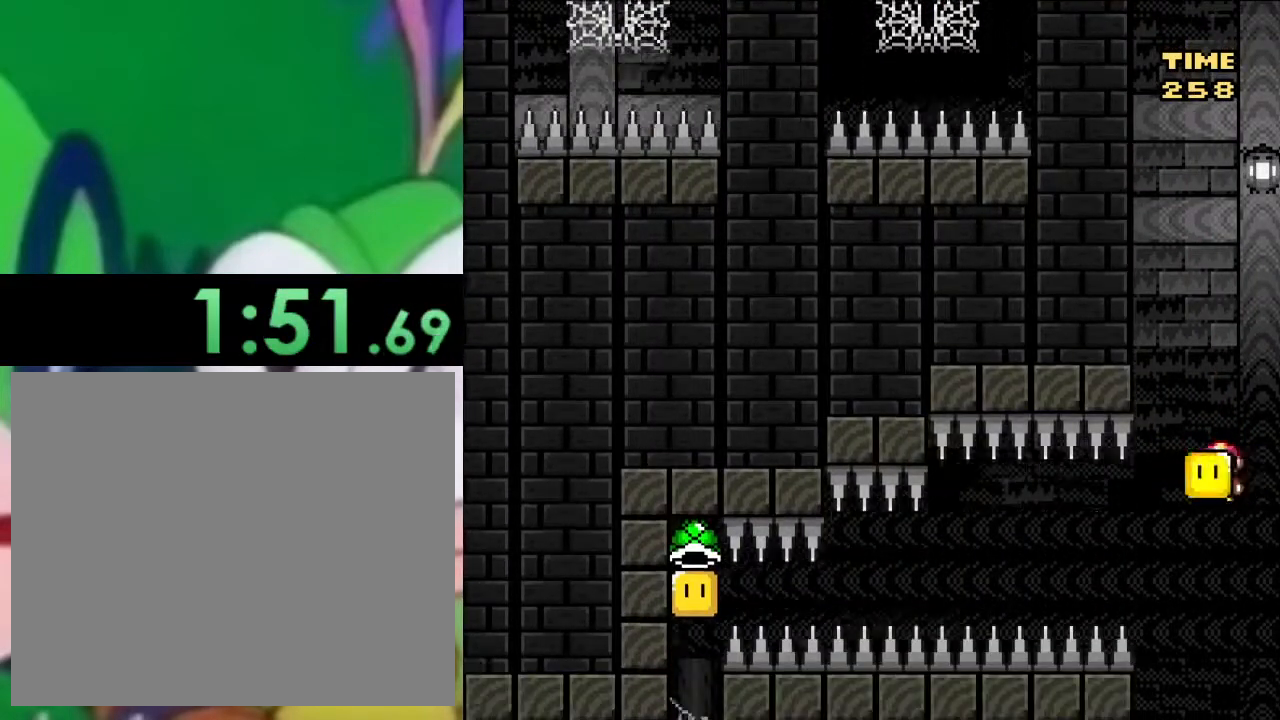
{"buttons": ["SQUARE", "DPAD_UP"], "left_stick": "center", "right_stick": "center", "events": [[34, "SQUARE", "up"], [117, "SQUARE", "down"], [134, "DPAD_LEFT", "up"], [251, "DPAD_UP", "down"], [334, "CROSS", "up"], [367, "DPAD_RIGHT", "down"], [484, "DPAD_RIGHT", "up"]]}
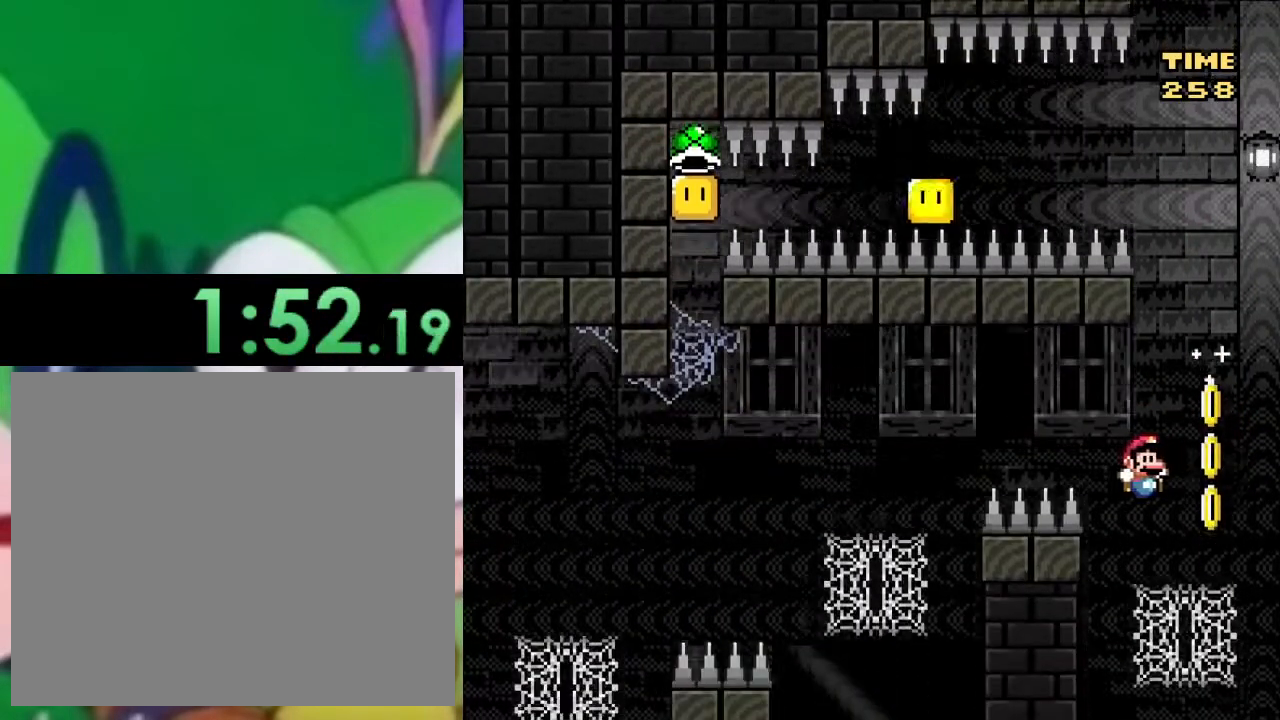
{"buttons": ["SQUARE", "DPAD_UP", "DPAD_LEFT"], "left_stick": "center", "right_stick": "center", "events": [[83, "DPAD_RIGHT", "down"], [284, "DPAD_RIGHT", "up"], [334, "DPAD_LEFT", "down"]]}
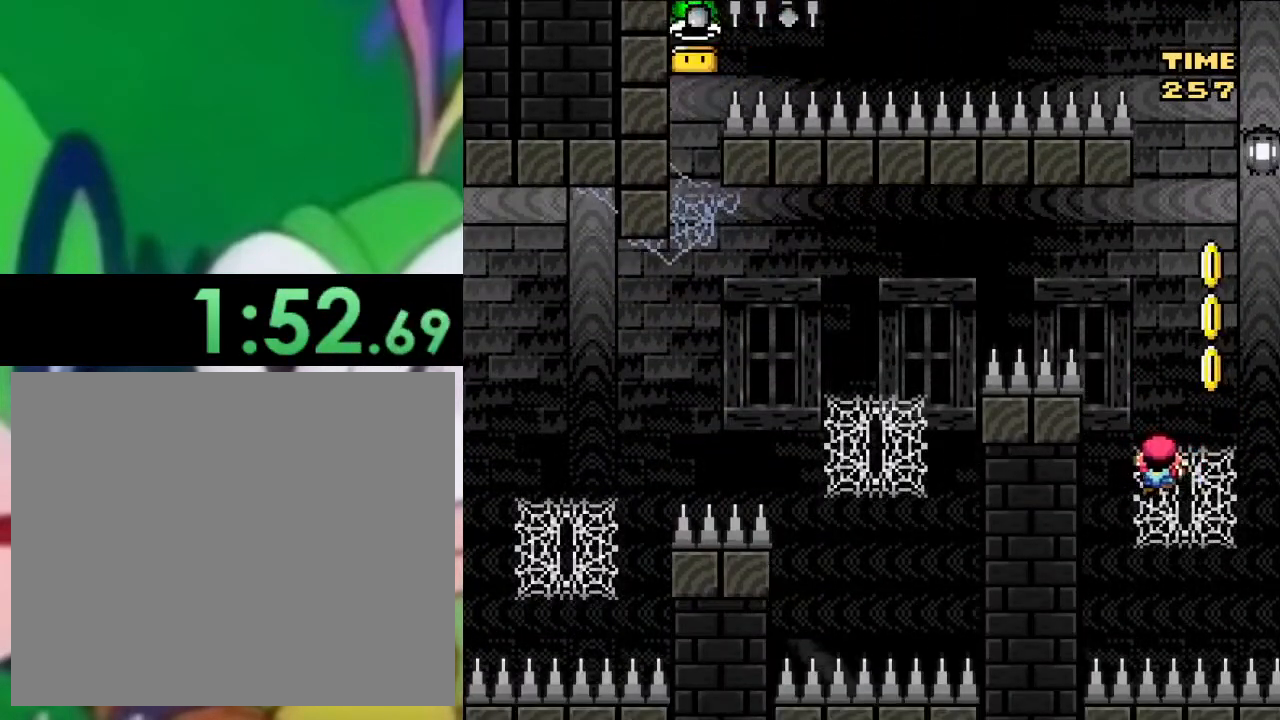
{"buttons": ["CROSS", "SQUARE", "DPAD_UP", "DPAD_LEFT"], "left_stick": "center", "right_stick": "center", "events": [[50, "CROSS", "down"]]}
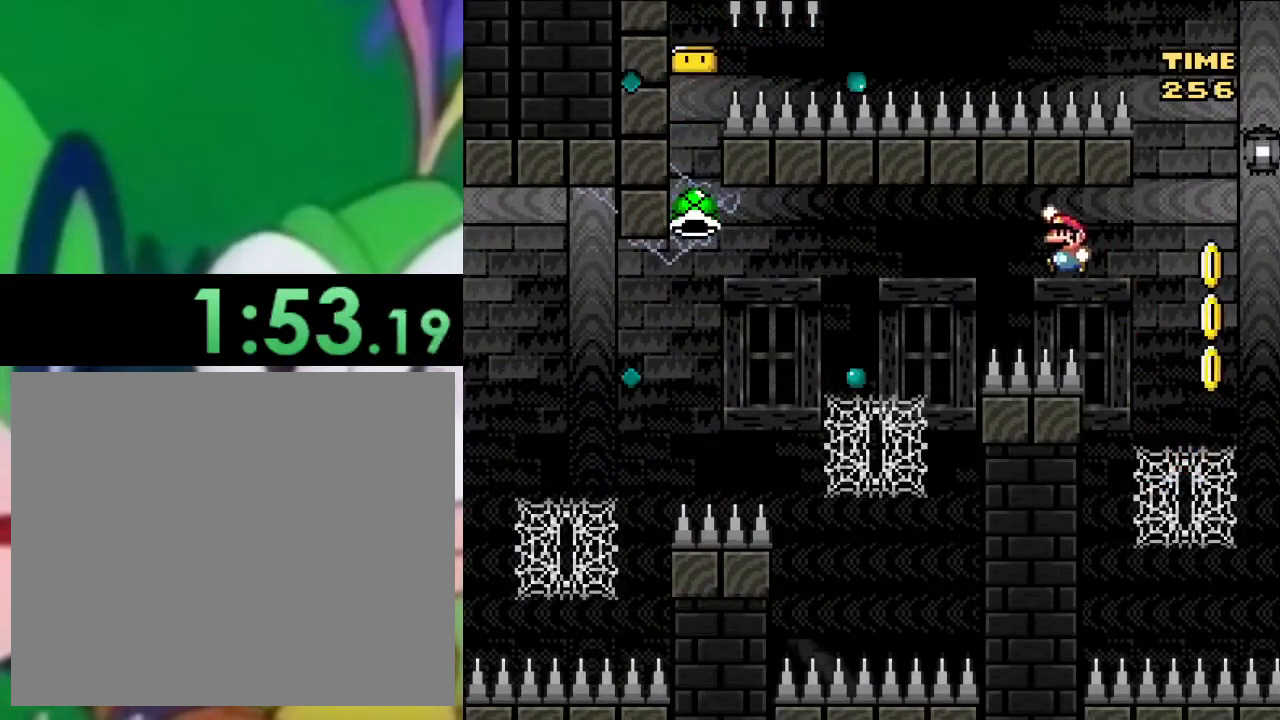
{"buttons": ["SQUARE", "DPAD_UP", "DPAD_LEFT"], "left_stick": "center", "right_stick": "center", "events": [[250, "CROSS", "up"], [284, "DPAD_LEFT", "up"], [350, "DPAD_RIGHT", "down"], [367, "DPAD_RIGHT", "up"], [484, "DPAD_LEFT", "down"]]}
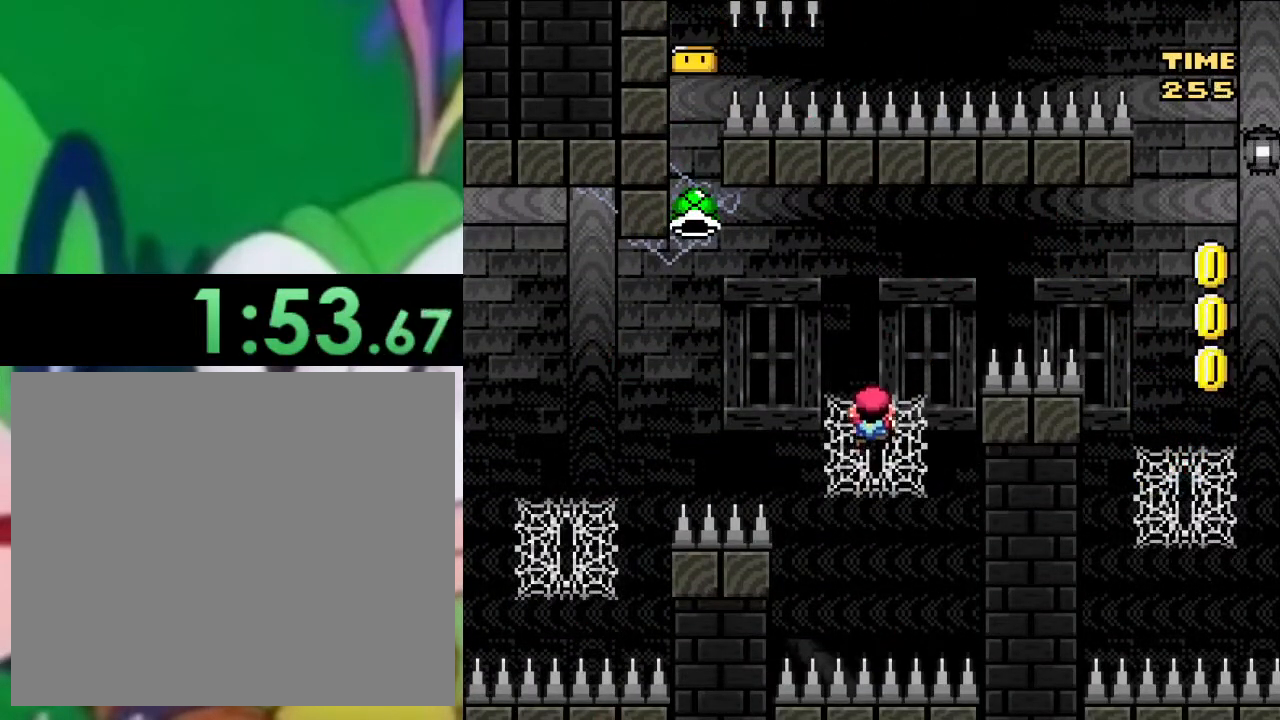
{"buttons": ["SQUARE"], "left_stick": "center", "right_stick": "center", "events": [[401, "DPAD_LEFT", "up"], [401, "DPAD_UP", "up"]]}
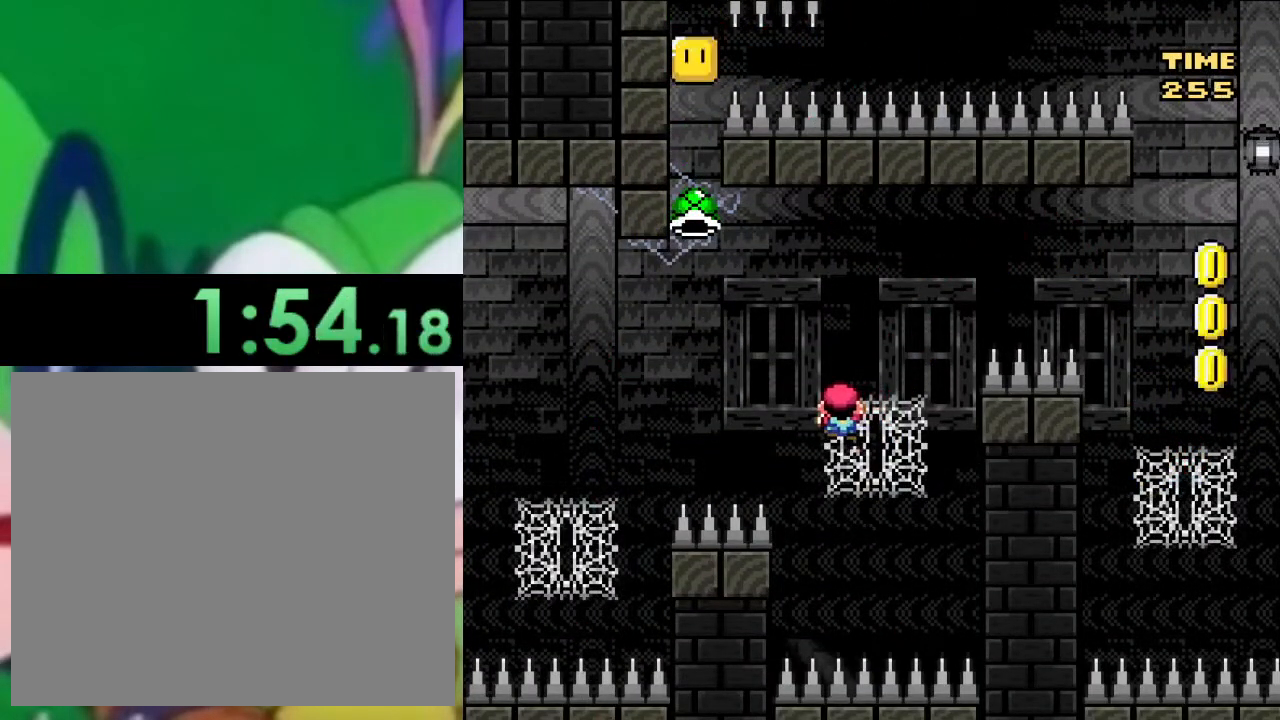
{"buttons": ["SQUARE"], "left_stick": "center", "right_stick": "center", "events": []}
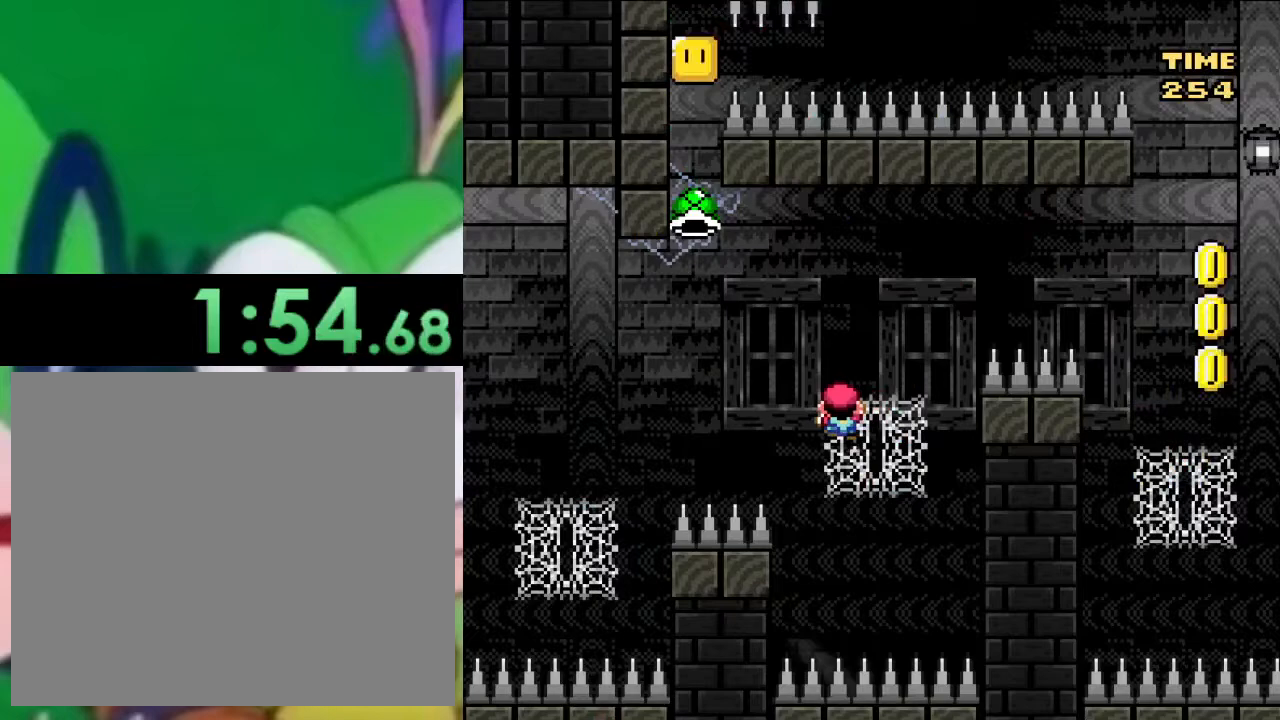
{"buttons": ["CROSS", "SQUARE", "DPAD_UP", "DPAD_LEFT"], "left_stick": "center", "right_stick": "center", "events": [[50, "CROSS", "down"], [84, "DPAD_LEFT", "down"], [134, "DPAD_UP", "down"]]}
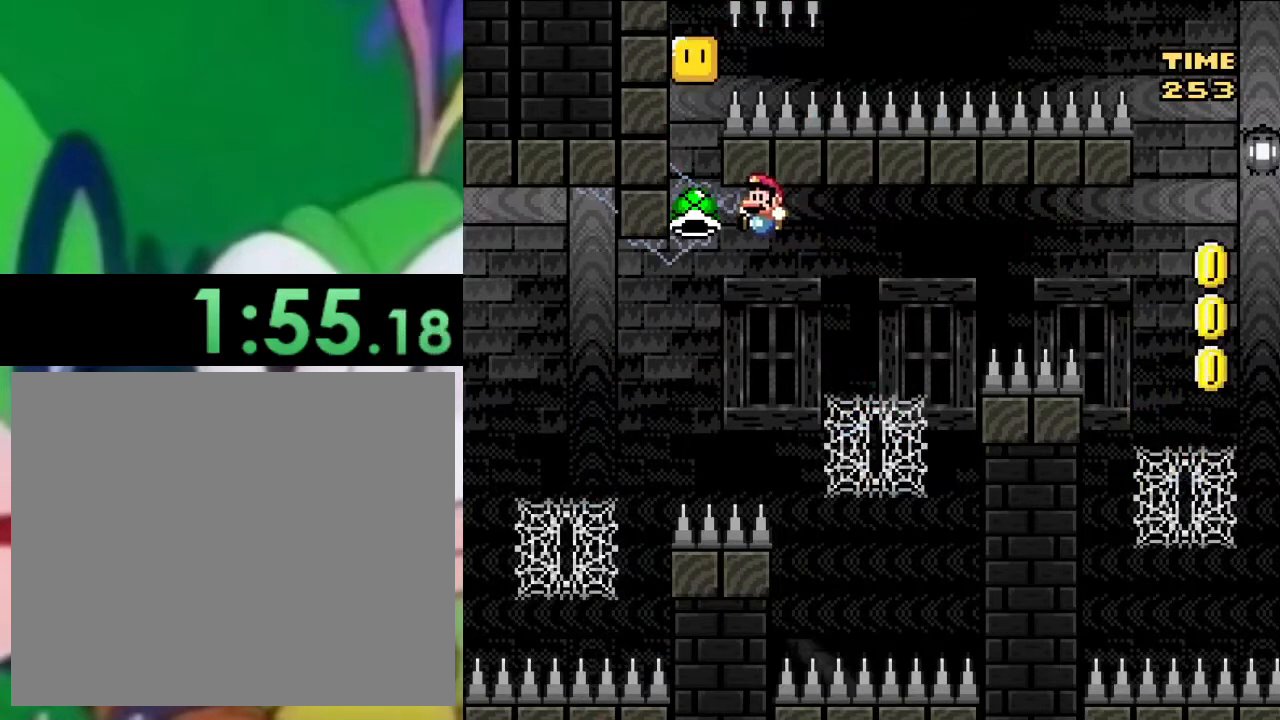
{"buttons": ["SQUARE", "DPAD_UP"], "left_stick": "center", "right_stick": "center", "events": [[234, "CROSS", "up"], [401, "DPAD_LEFT", "up"], [417, "SQUARE", "up"], [434, "DPAD_RIGHT", "down"], [484, "DPAD_RIGHT", "up"], [484, "SQUARE", "down"]]}
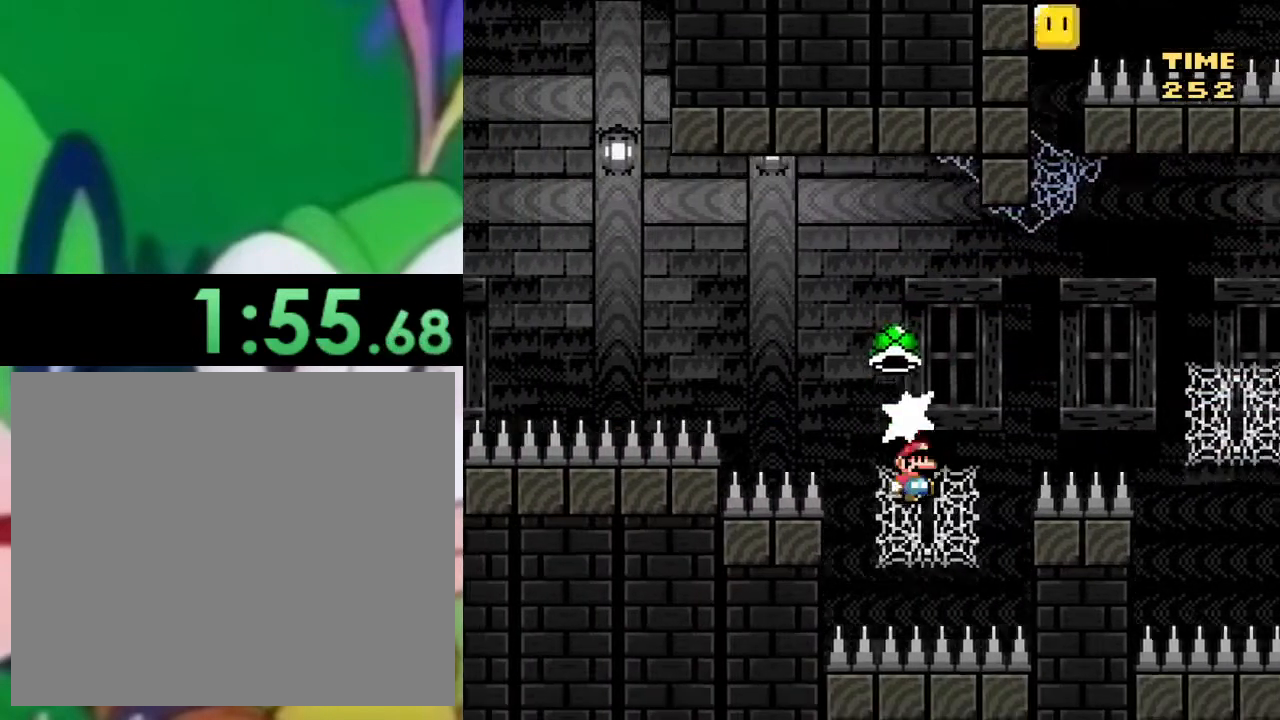
{"buttons": ["SQUARE"], "left_stick": "center", "right_stick": "center", "events": [[383, "DPAD_LEFT", "down"], [467, "DPAD_LEFT", "up"], [484, "DPAD_UP", "up"]]}
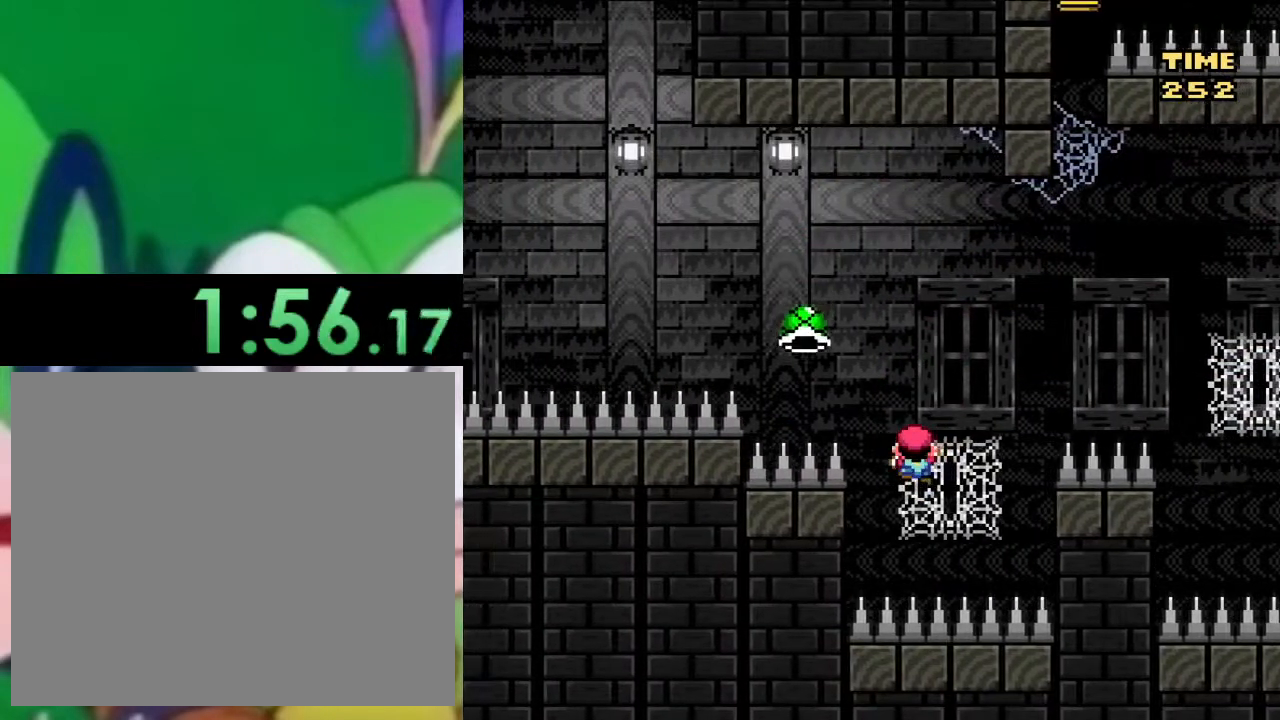
{"buttons": ["SQUARE"], "left_stick": "center", "right_stick": "center", "events": []}
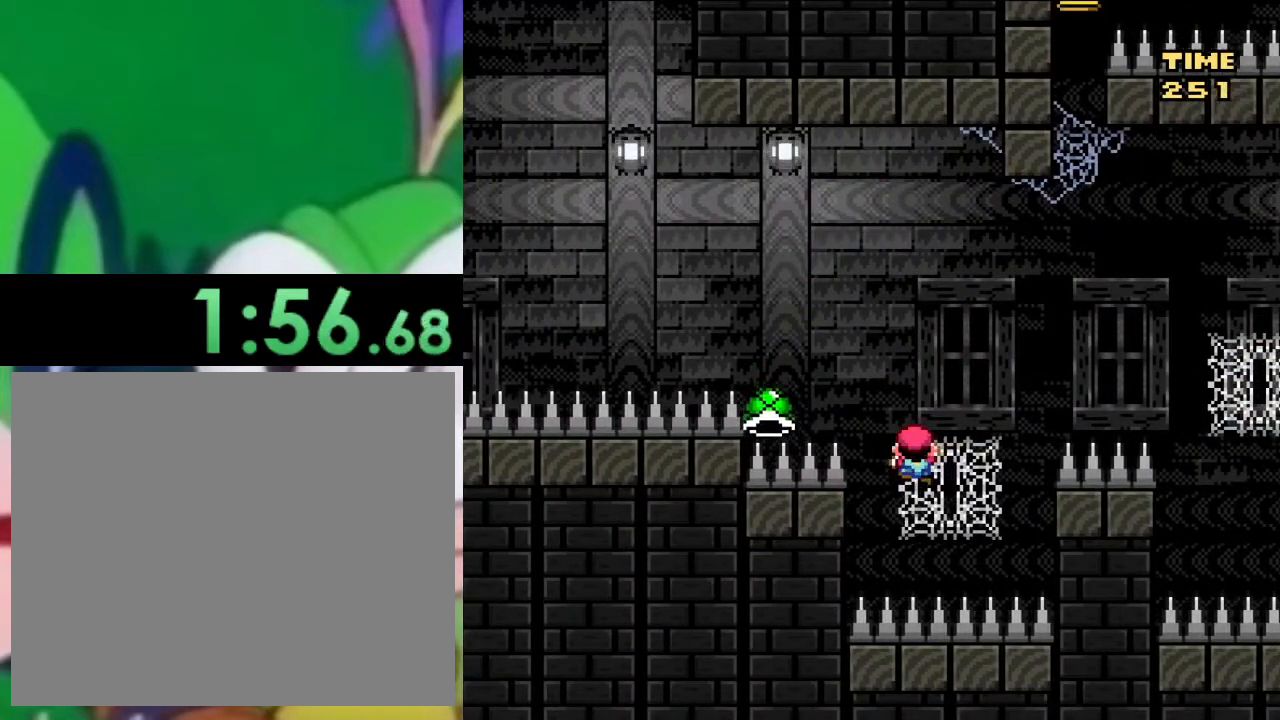
{"buttons": ["SQUARE"], "left_stick": "center", "right_stick": "center", "events": []}
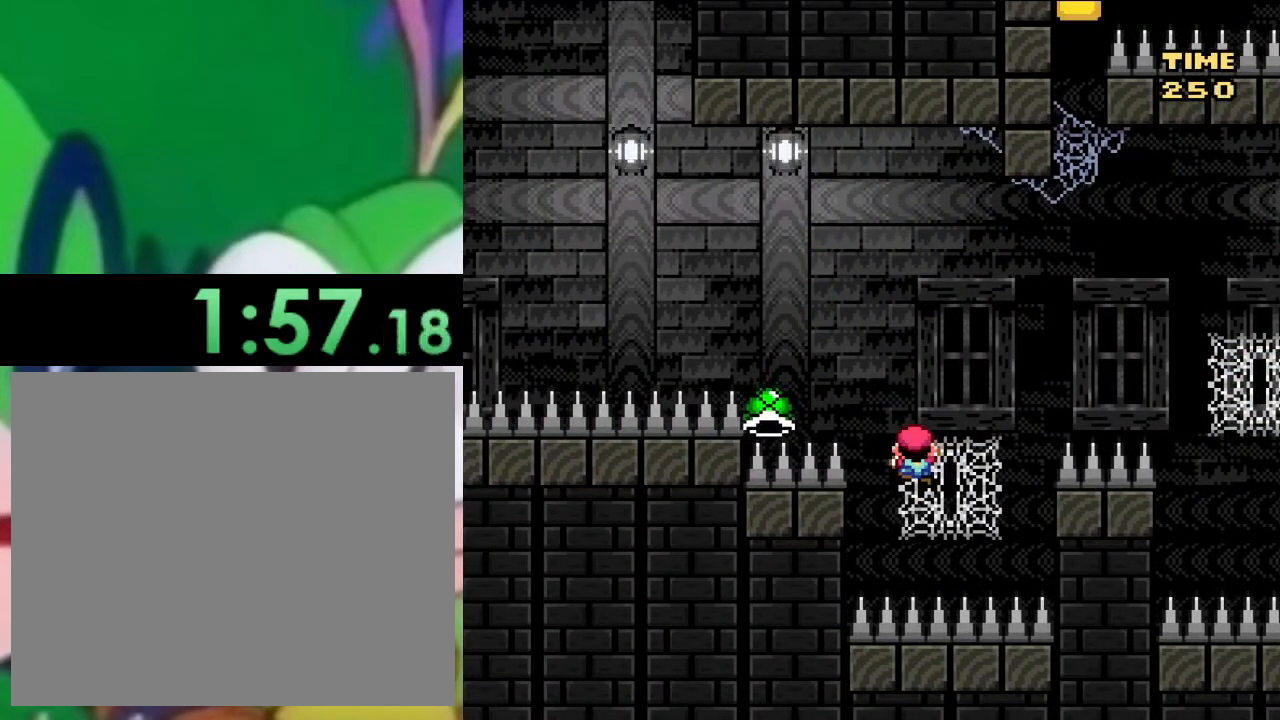
{"buttons": ["SQUARE"], "left_stick": "center", "right_stick": "center", "events": []}
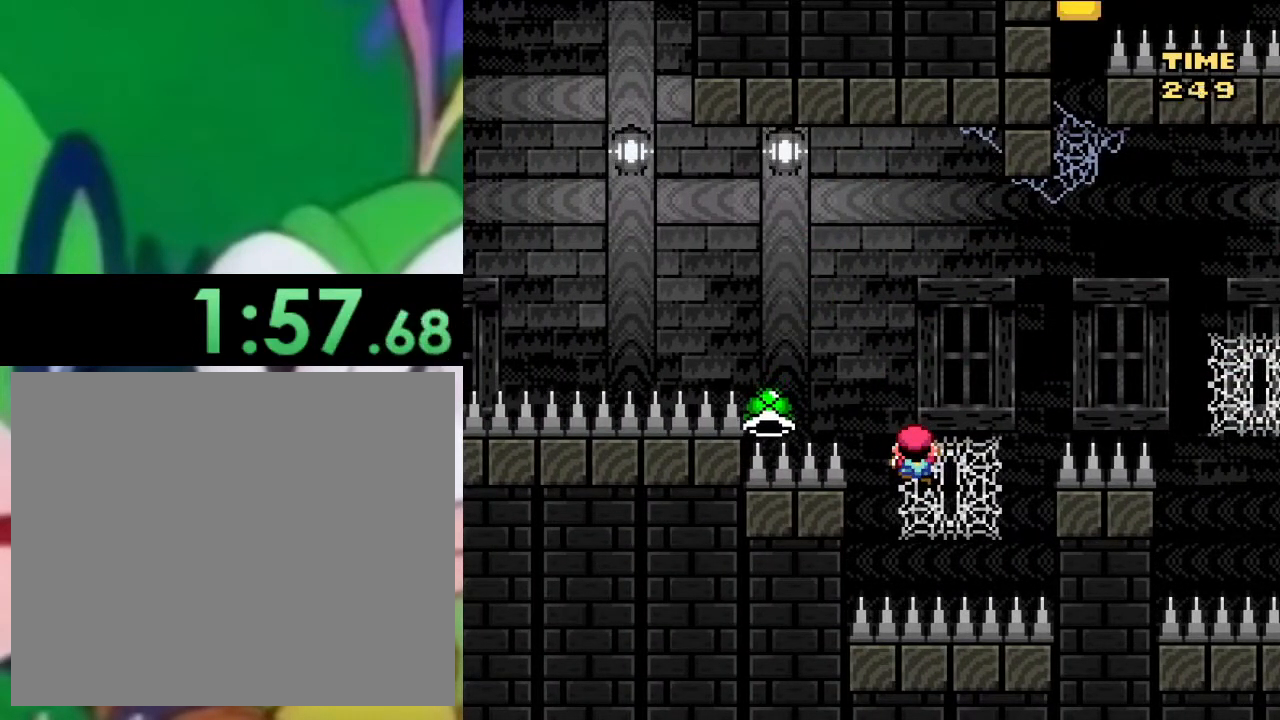
{"buttons": ["SQUARE"], "left_stick": "center", "right_stick": "center", "events": []}
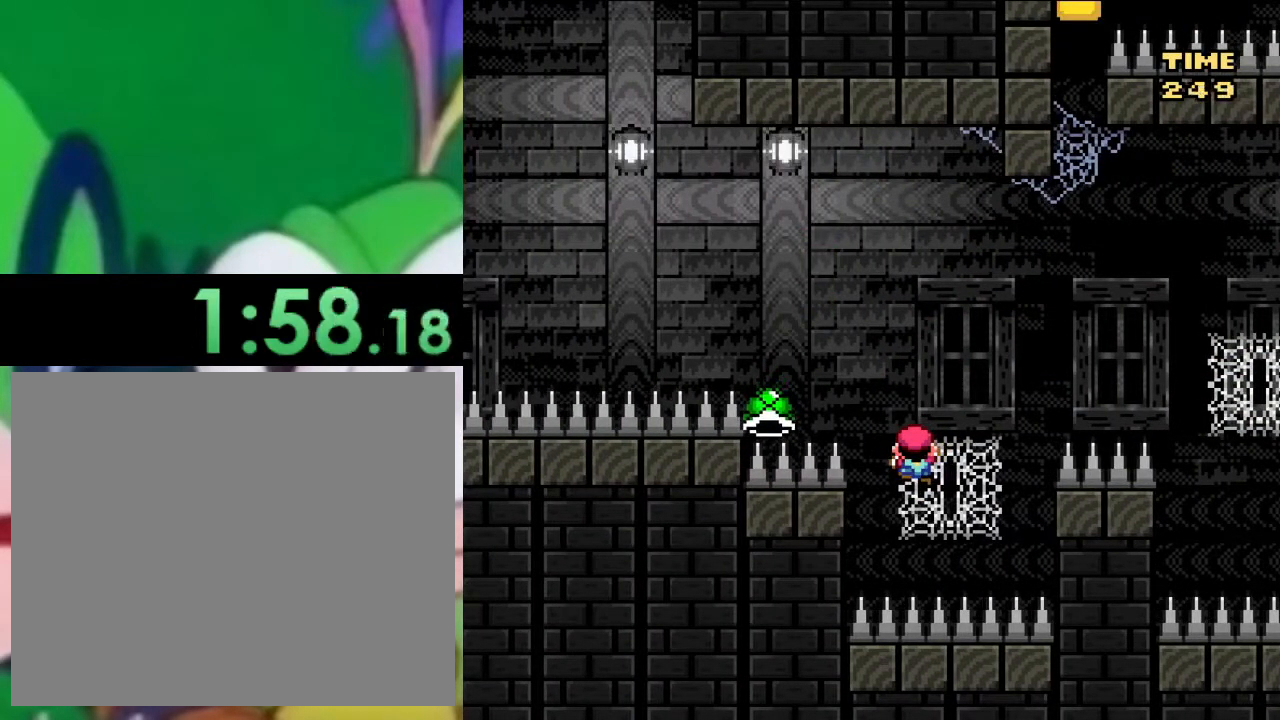
{"buttons": ["SQUARE"], "left_stick": "center", "right_stick": "center", "events": []}
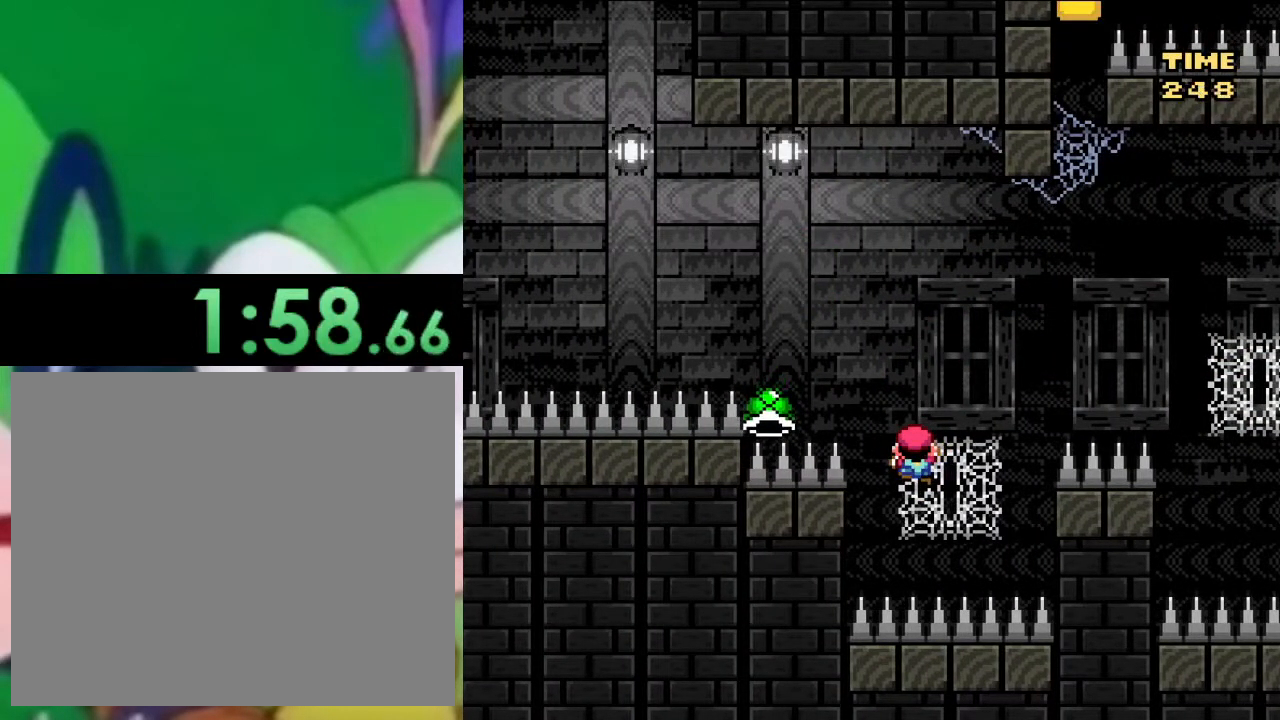
{"buttons": ["SQUARE"], "left_stick": "center", "right_stick": "center", "events": []}